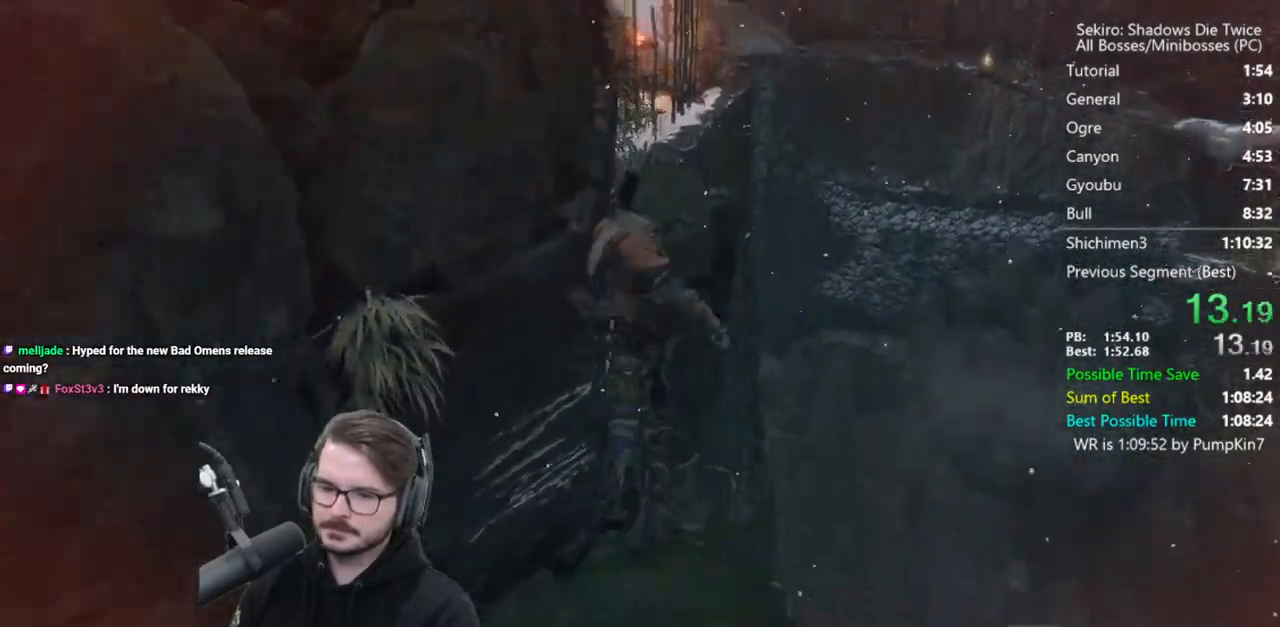
Gameplay with a controller (Xbox layout); each line is a JSON object with the inputs held at the frame after it. "events" lists button and stick changes between this image and that frame as [ms after this image, input, new state], when the widget could be followed in between.
{"buttons": [], "left_stick": "up", "right_stick": "down", "events": [[233, "A", "down"], [333, "A", "up"], [400, "A", "down"], [500, "A", "up"], [500, "right_stick", "down"]]}
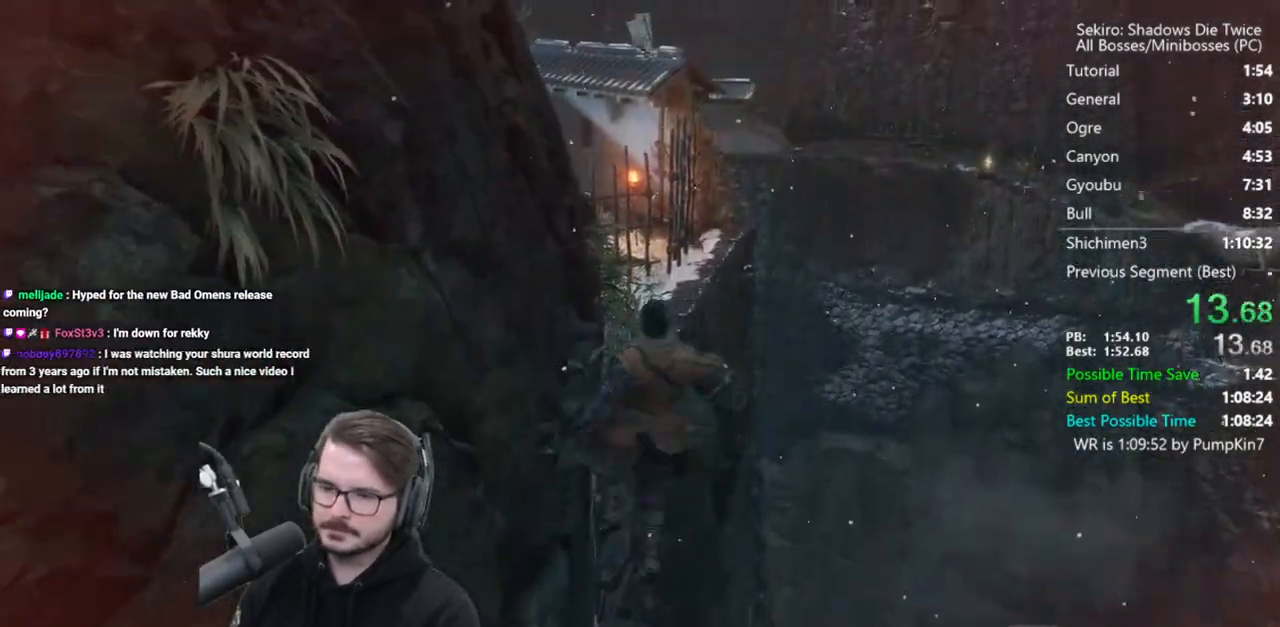
{"buttons": [], "left_stick": "up", "right_stick": "down", "events": []}
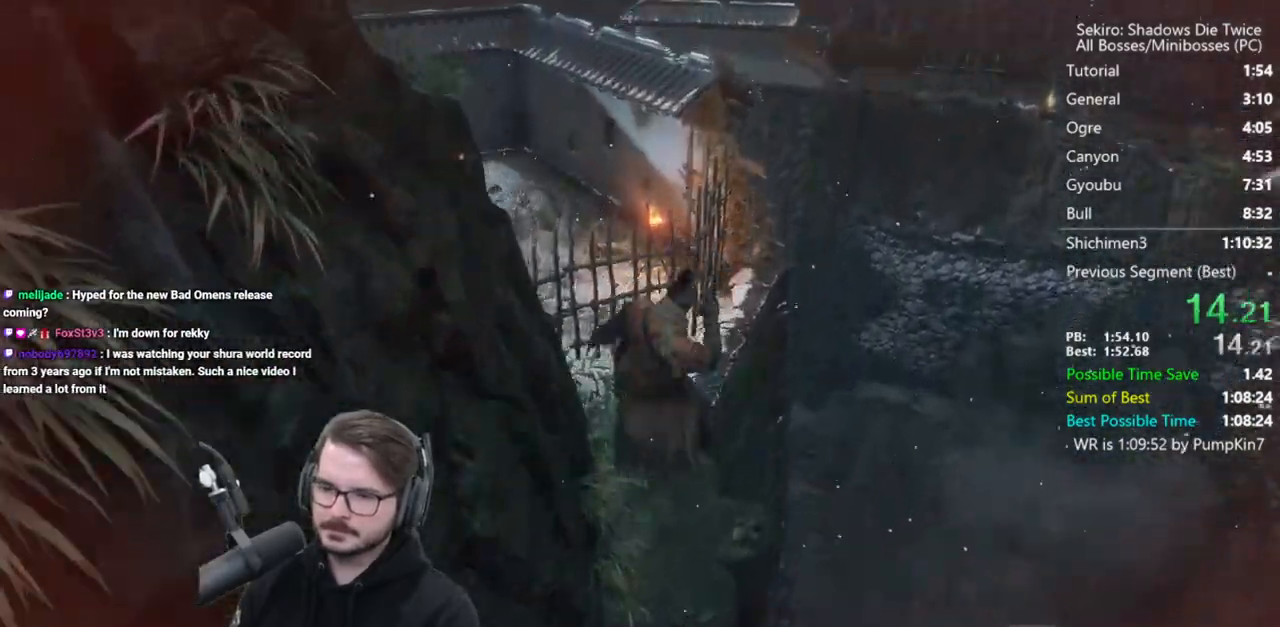
{"buttons": [], "left_stick": "up", "right_stick": "left", "events": [[133, "right_stick", "down-left"], [383, "right_stick", "left"]]}
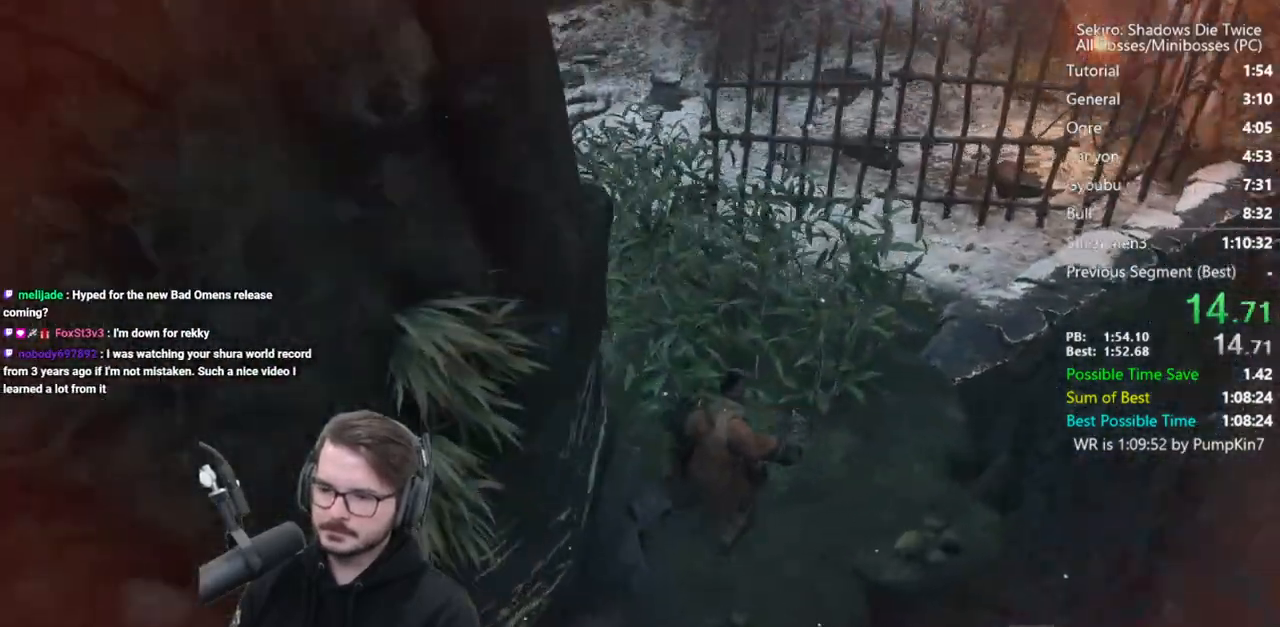
{"buttons": ["A"], "left_stick": "up", "right_stick": "center", "events": [[200, "right_stick", "center"], [467, "A", "down"]]}
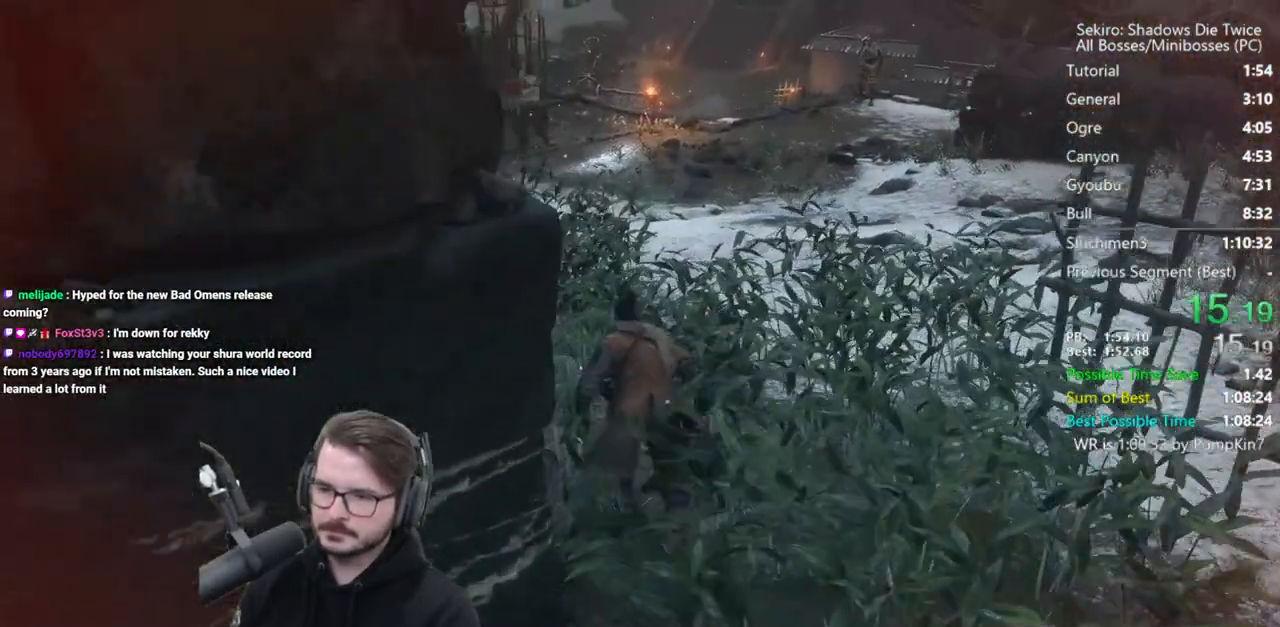
{"buttons": ["R3"], "left_stick": "up", "right_stick": "center", "events": [[67, "A", "up"], [133, "A", "down"], [267, "A", "up"], [467, "R3", "down"]]}
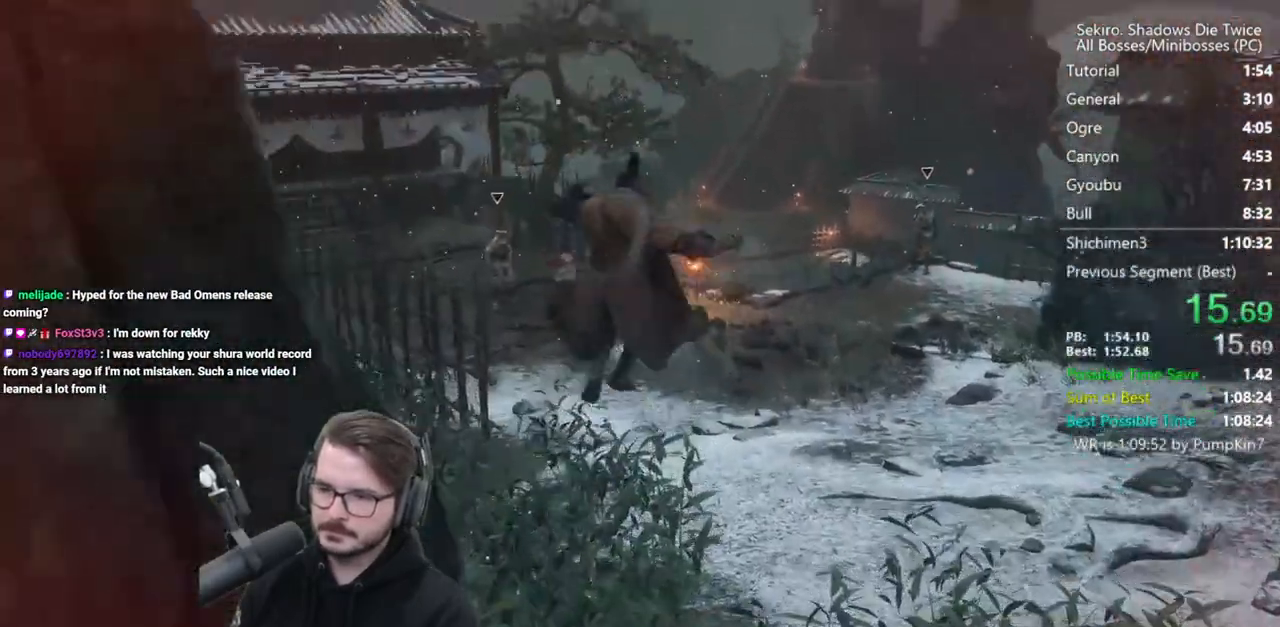
{"buttons": ["A"], "left_stick": "up", "right_stick": "center", "events": [[67, "R3", "up"], [67, "right_stick", "right"], [200, "right_stick", "center"], [500, "A", "down"]]}
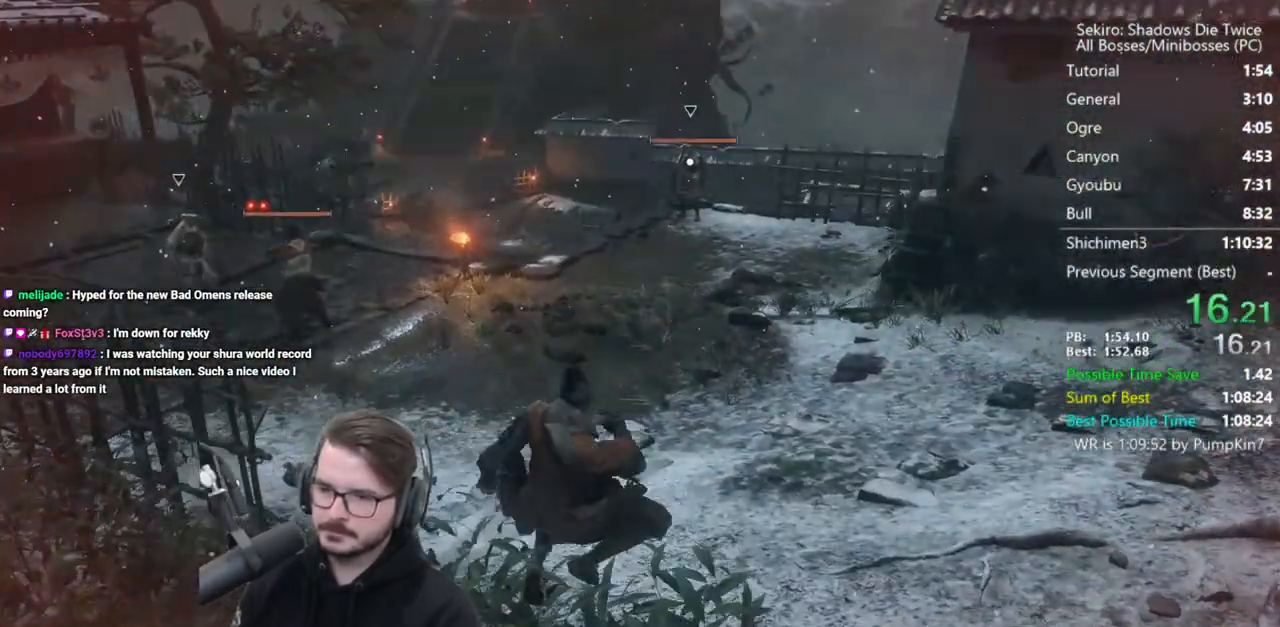
{"buttons": [], "left_stick": "up", "right_stick": "center", "events": [[100, "A", "up"]]}
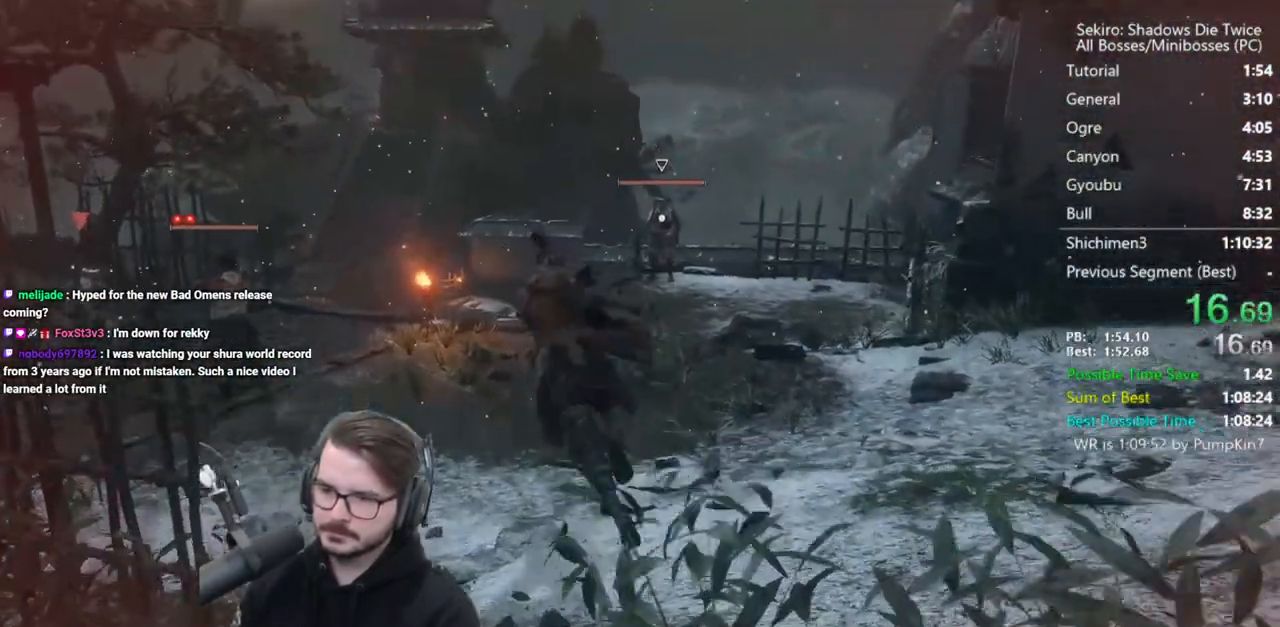
{"buttons": [], "left_stick": "up", "right_stick": "center", "events": []}
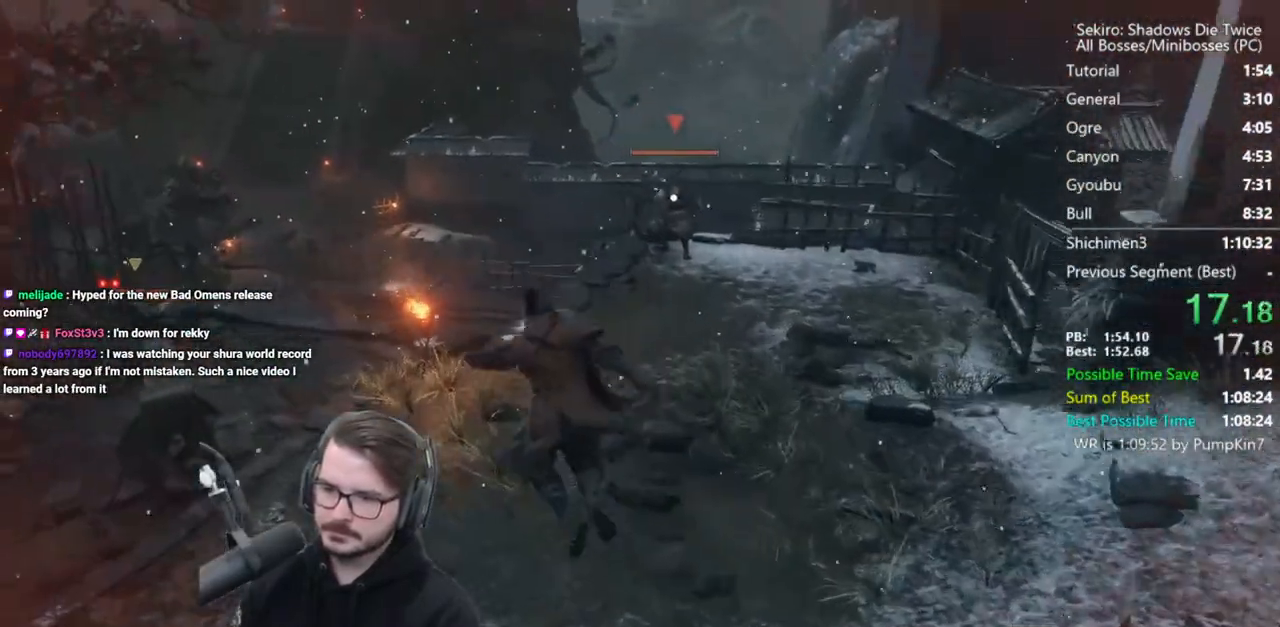
{"buttons": [], "left_stick": "up-left", "right_stick": "center", "events": [[33, "A", "down"], [33, "left_stick", "up-left"], [133, "A", "up"]]}
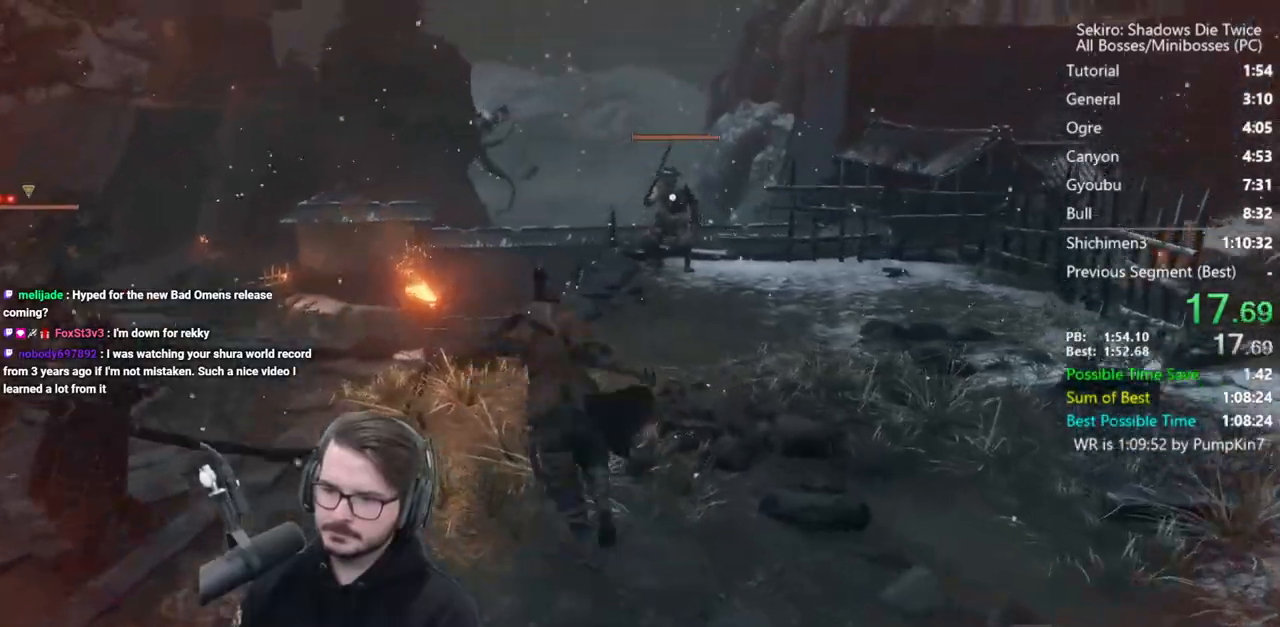
{"buttons": [], "left_stick": "up-left", "right_stick": "center", "events": []}
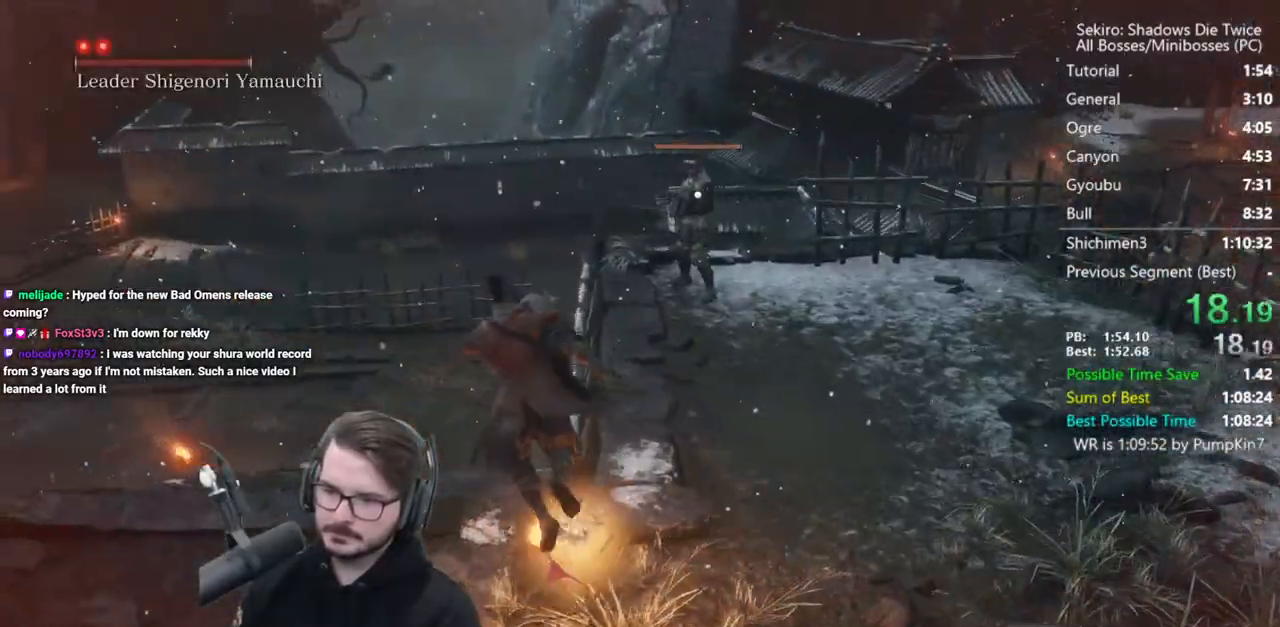
{"buttons": [], "left_stick": "up-left", "right_stick": "center", "events": [[67, "A", "down"], [133, "A", "up"]]}
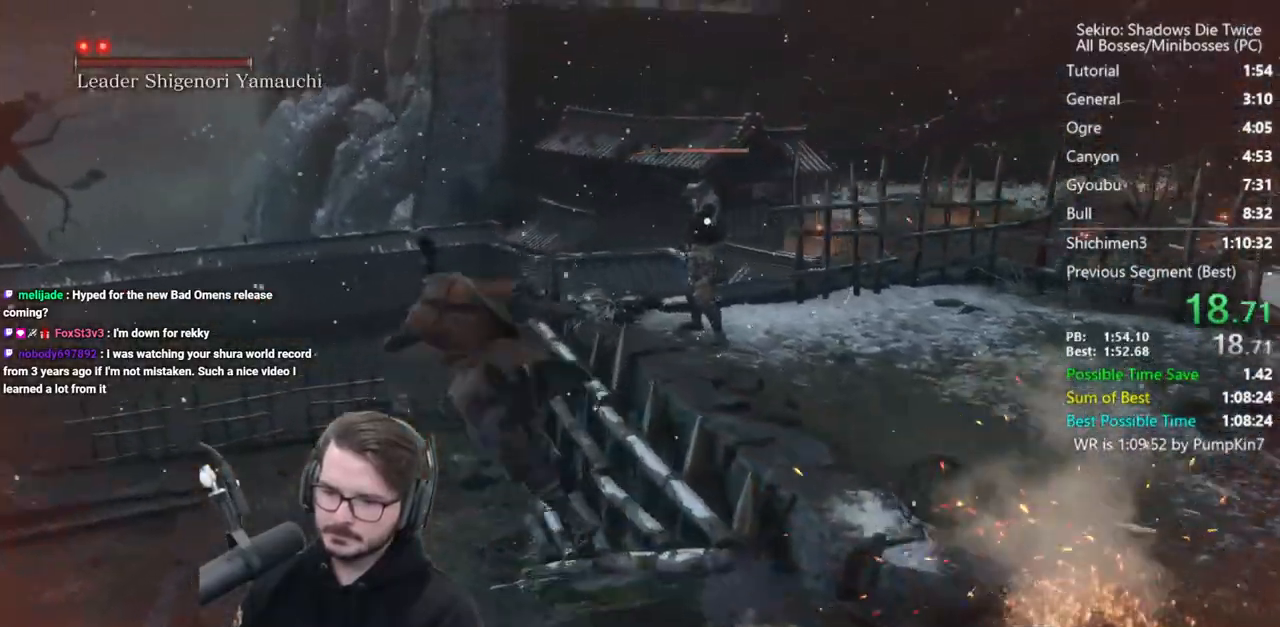
{"buttons": [], "left_stick": "left", "right_stick": "center", "events": [[150, "left_stick", "left"], [267, "right_stick", "left"], [367, "right_stick", "center"]]}
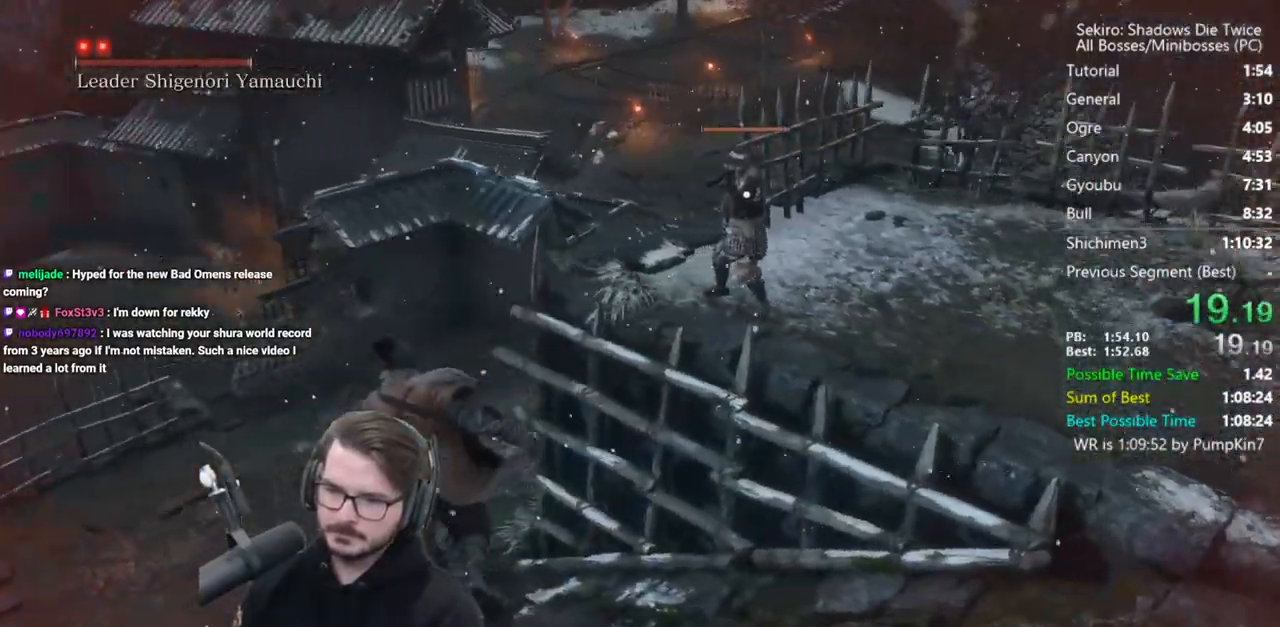
{"buttons": [], "left_stick": "left", "right_stick": "center", "events": [[33, "right_stick", "left"], [167, "right_stick", "center"], [267, "A", "down"], [333, "A", "up"]]}
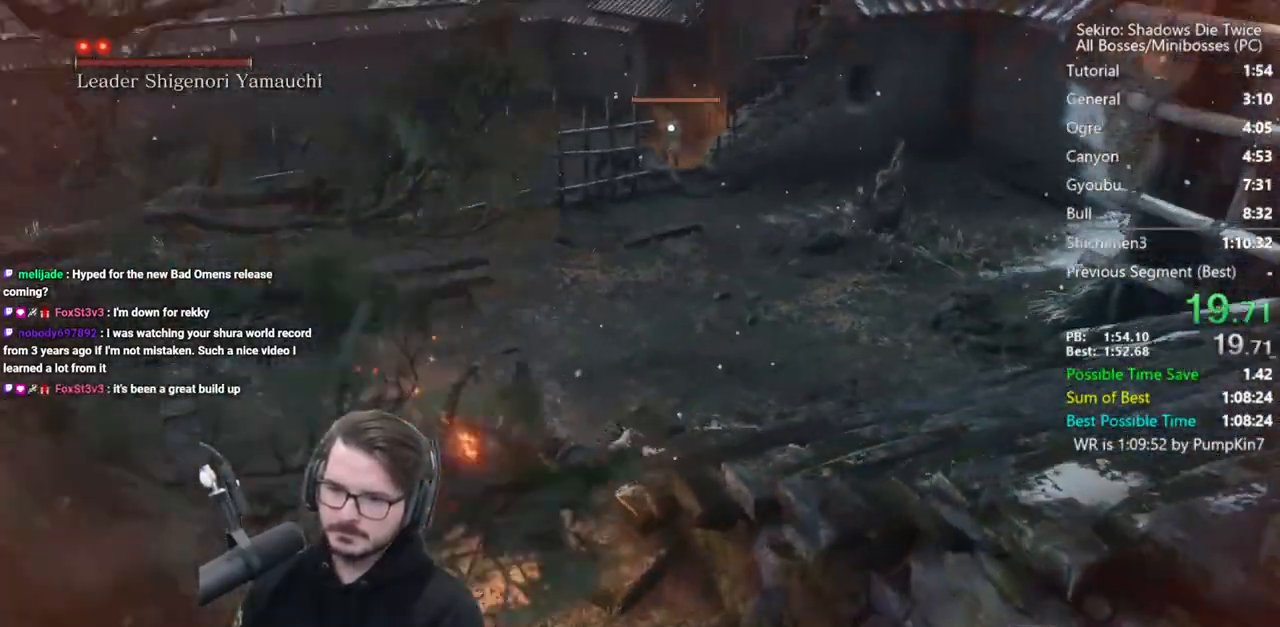
{"buttons": [], "left_stick": "left", "right_stick": "center", "events": []}
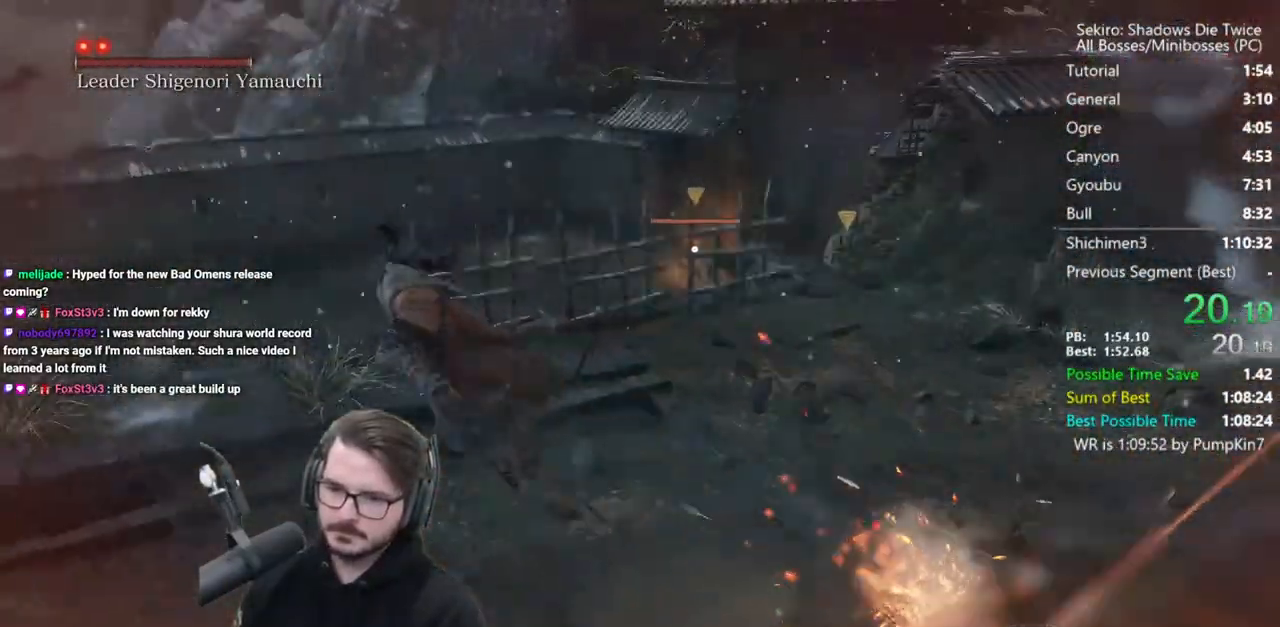
{"buttons": [], "left_stick": "left", "right_stick": "center", "events": [[433, "A", "down"], [500, "A", "up"]]}
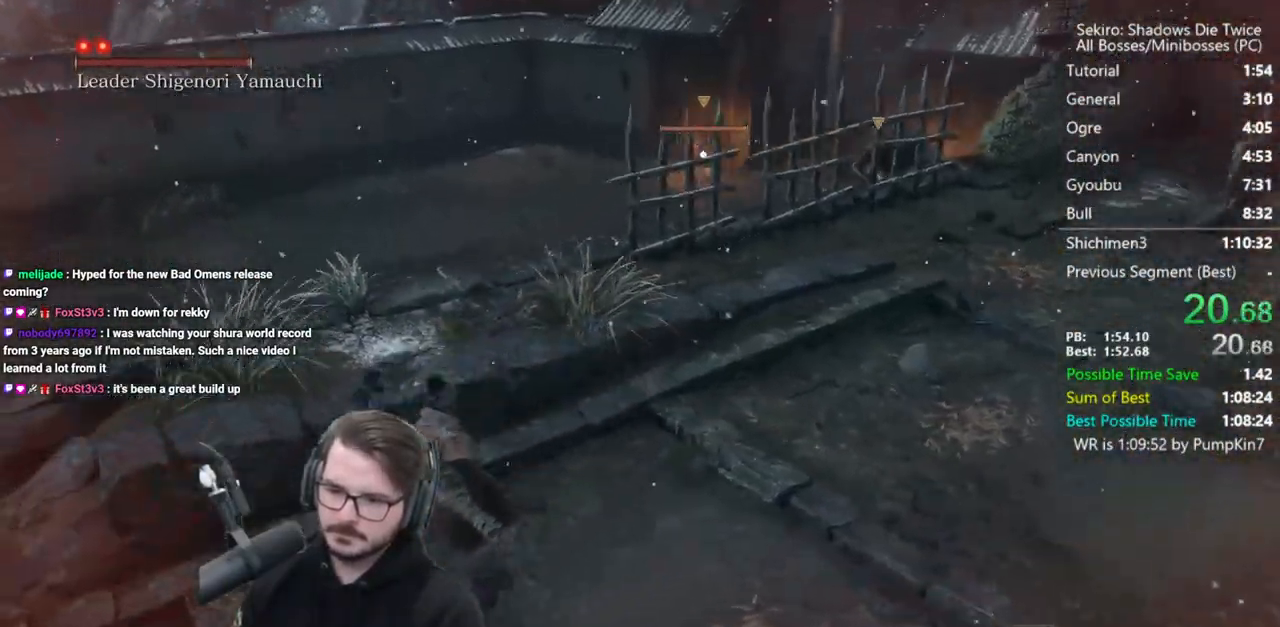
{"buttons": [], "left_stick": "left", "right_stick": "center", "events": []}
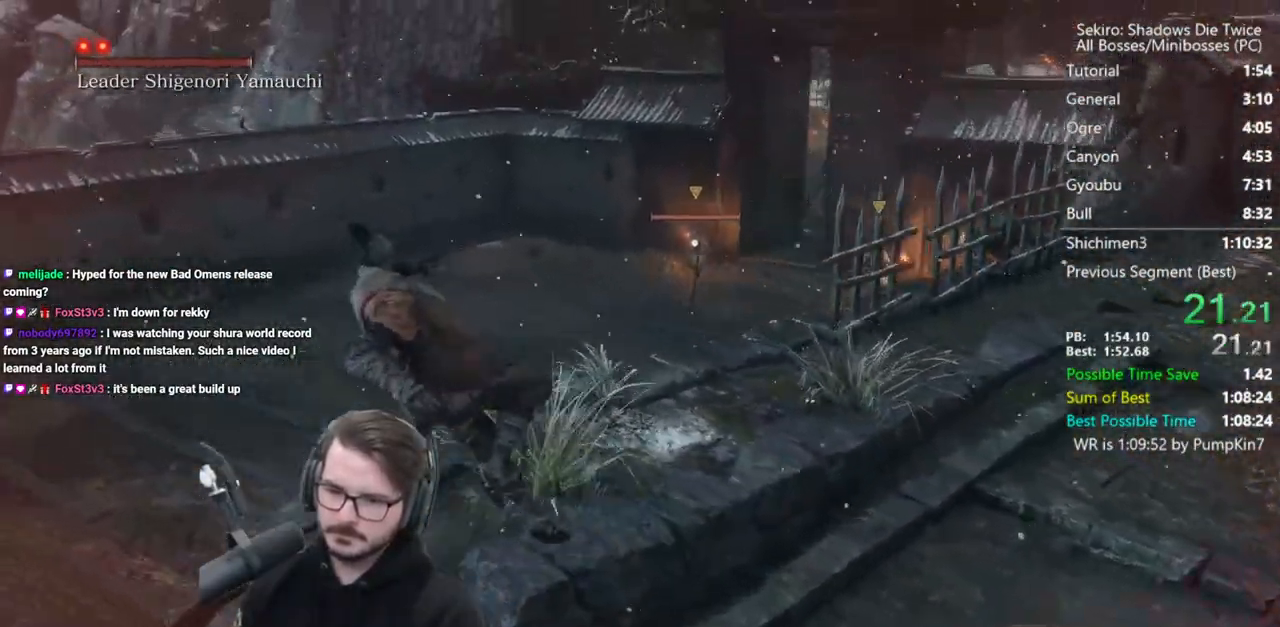
{"buttons": ["A"], "left_stick": "left", "right_stick": "center", "events": [[400, "A", "down"]]}
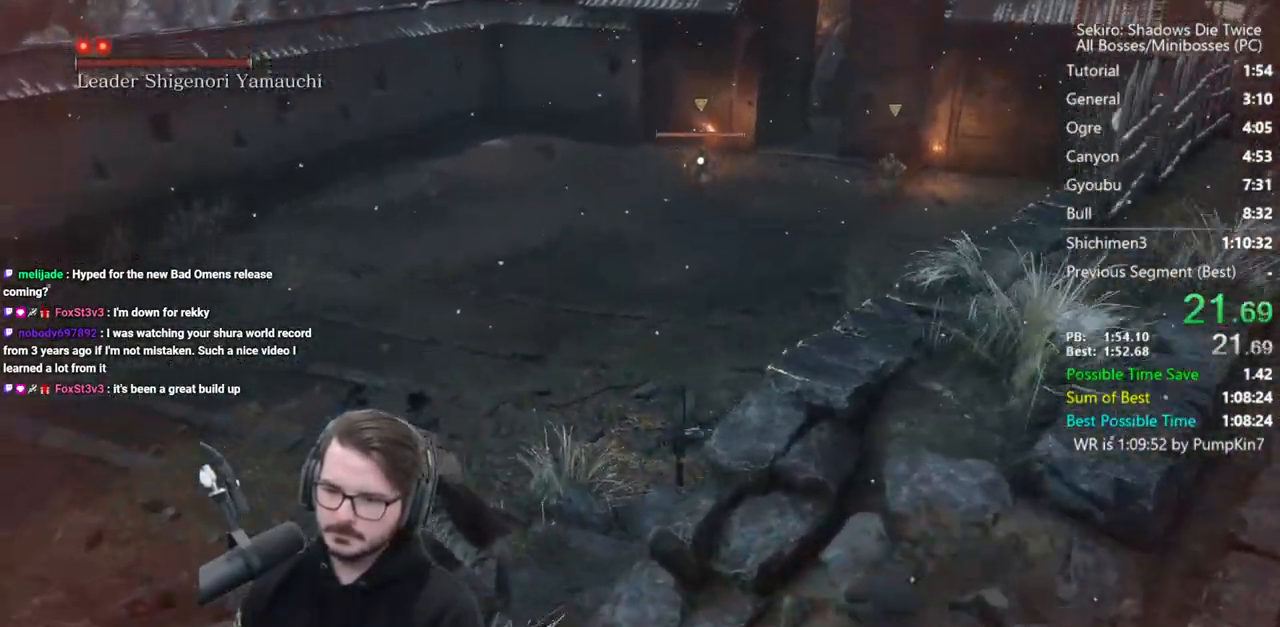
{"buttons": [], "left_stick": "up-left", "right_stick": "left", "events": [[33, "A", "up"], [200, "R3", "down"], [200, "right_stick", "left"], [267, "R3", "up"], [433, "left_stick", "up-left"]]}
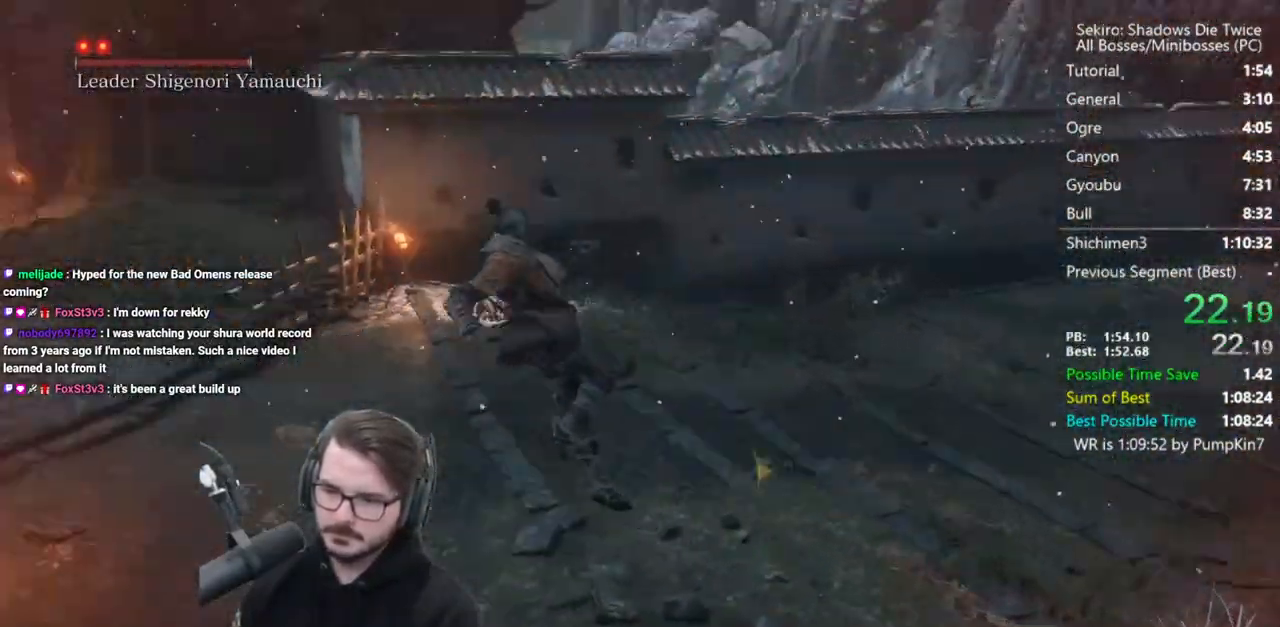
{"buttons": ["A"], "left_stick": "up-right", "right_stick": "center", "events": [[33, "left_stick", "up"], [167, "R3", "down"], [200, "right_stick", "center"], [267, "R3", "up"], [300, "right_stick", "up-right"], [400, "left_stick", "up-right"], [433, "right_stick", "center"], [500, "A", "down"]]}
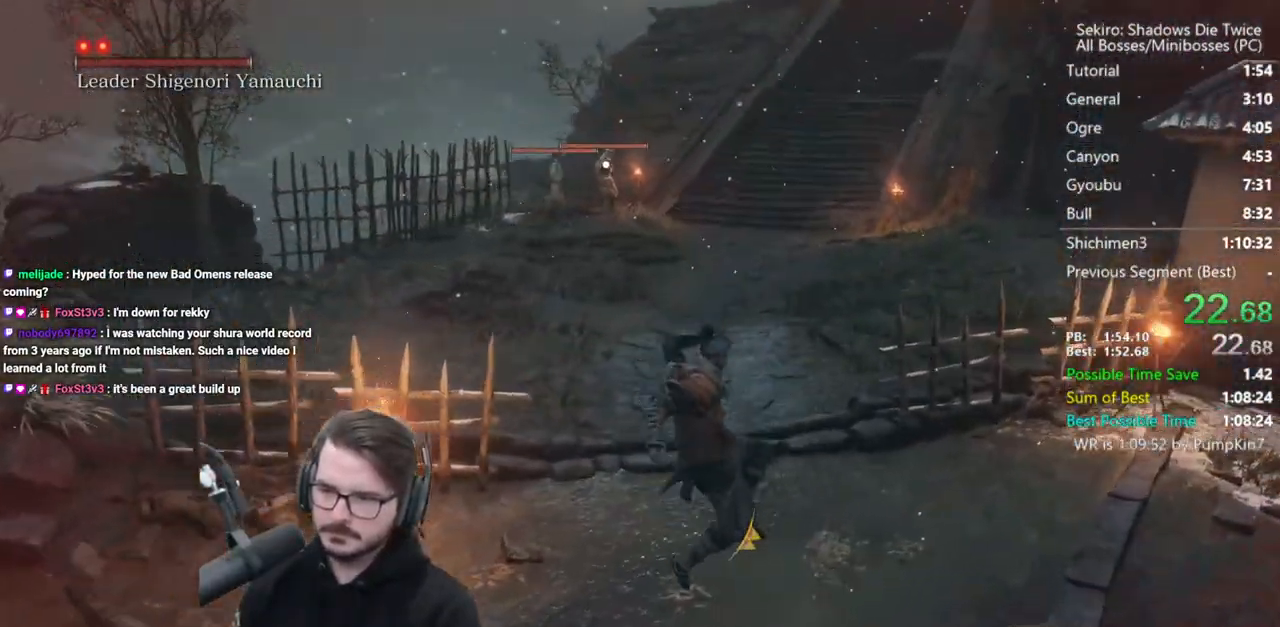
{"buttons": [], "left_stick": "up-right", "right_stick": "center", "events": [[133, "A", "up"]]}
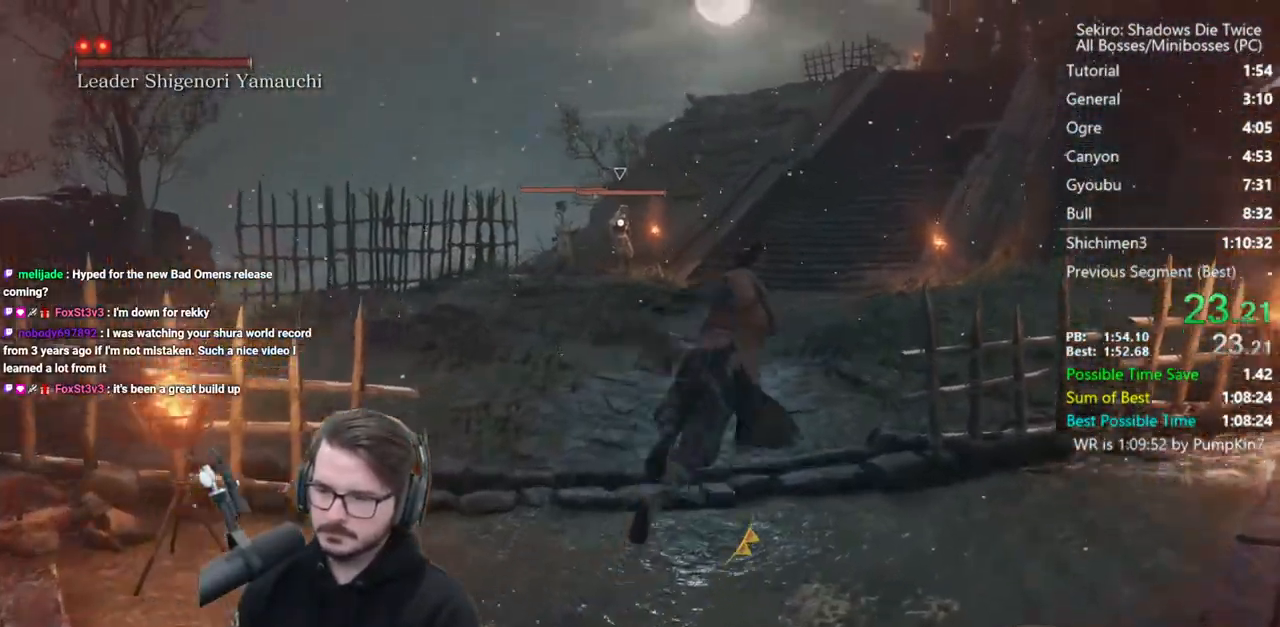
{"buttons": ["A"], "left_stick": "up-right", "right_stick": "center", "events": [[467, "A", "down"]]}
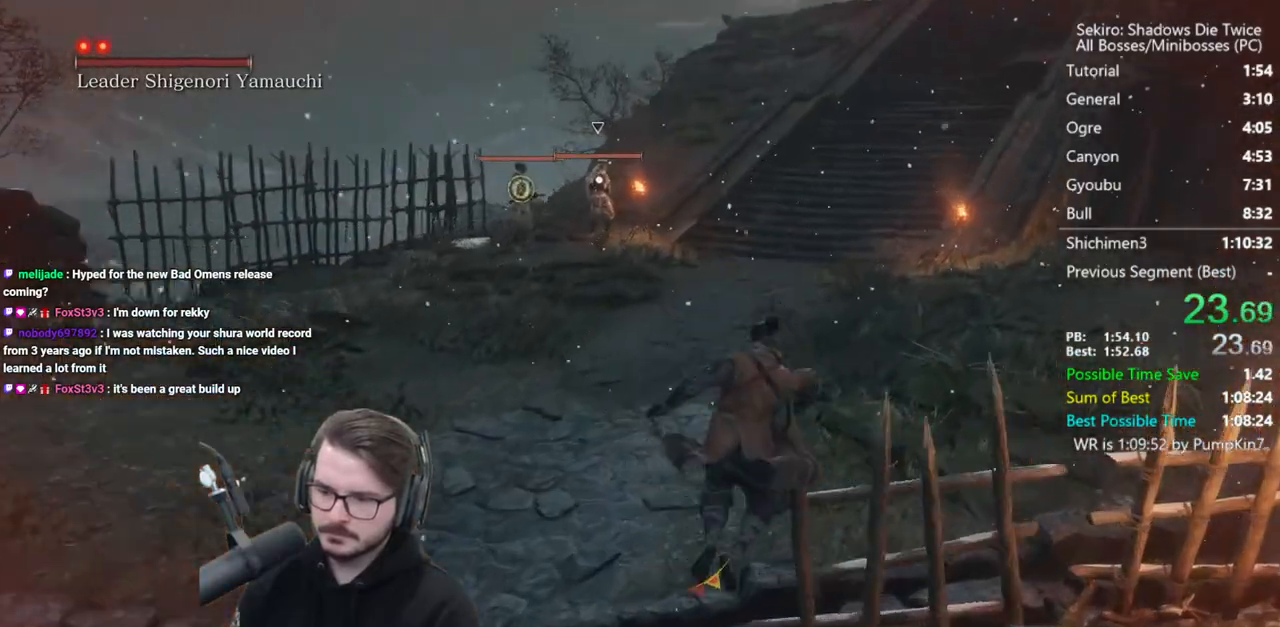
{"buttons": [], "left_stick": "up-right", "right_stick": "center", "events": [[67, "A", "up"]]}
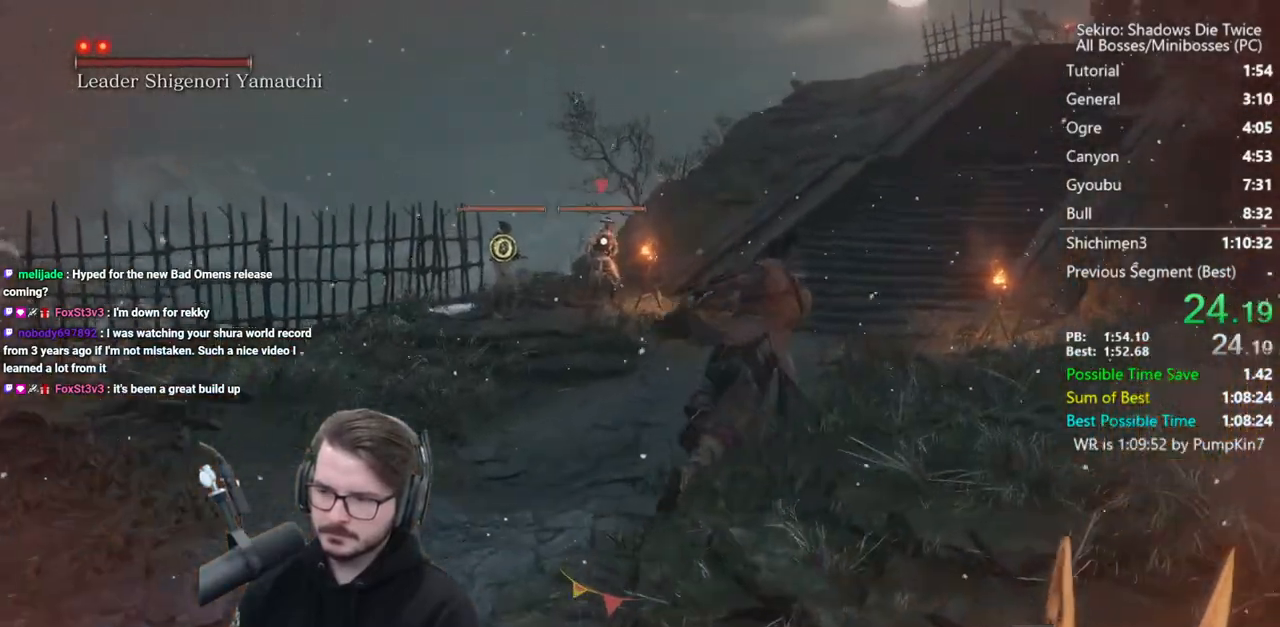
{"buttons": [], "left_stick": "up-right", "right_stick": "center", "events": [[367, "A", "down"], [467, "A", "up"]]}
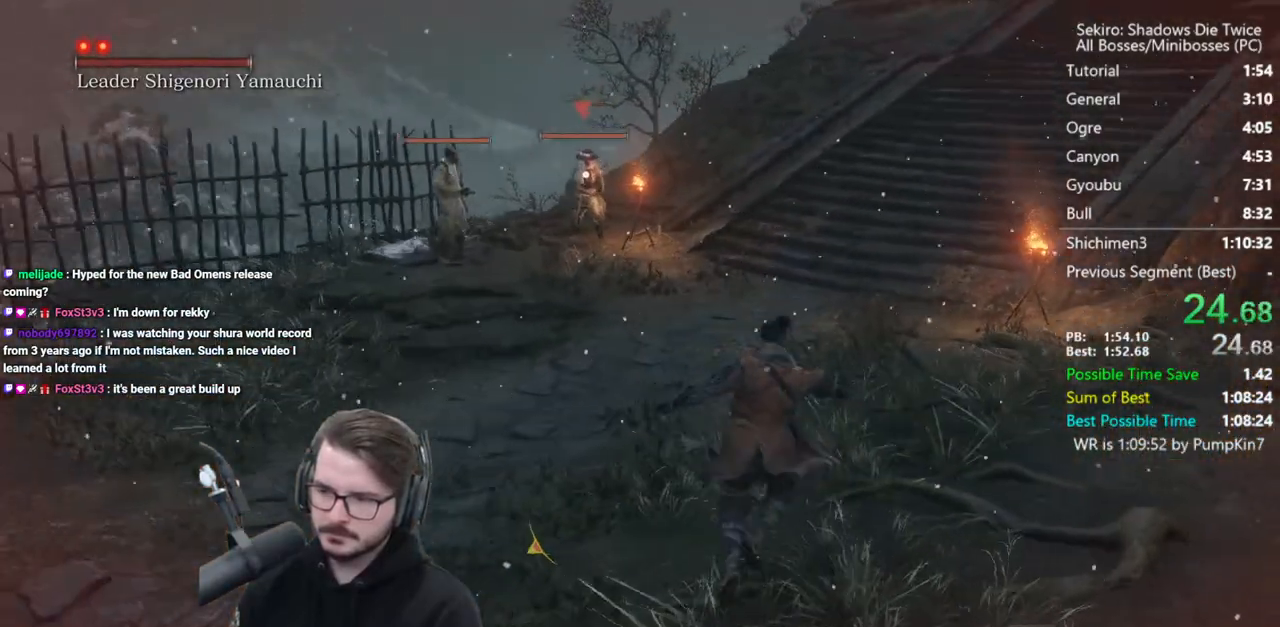
{"buttons": [], "left_stick": "up-right", "right_stick": "center", "events": []}
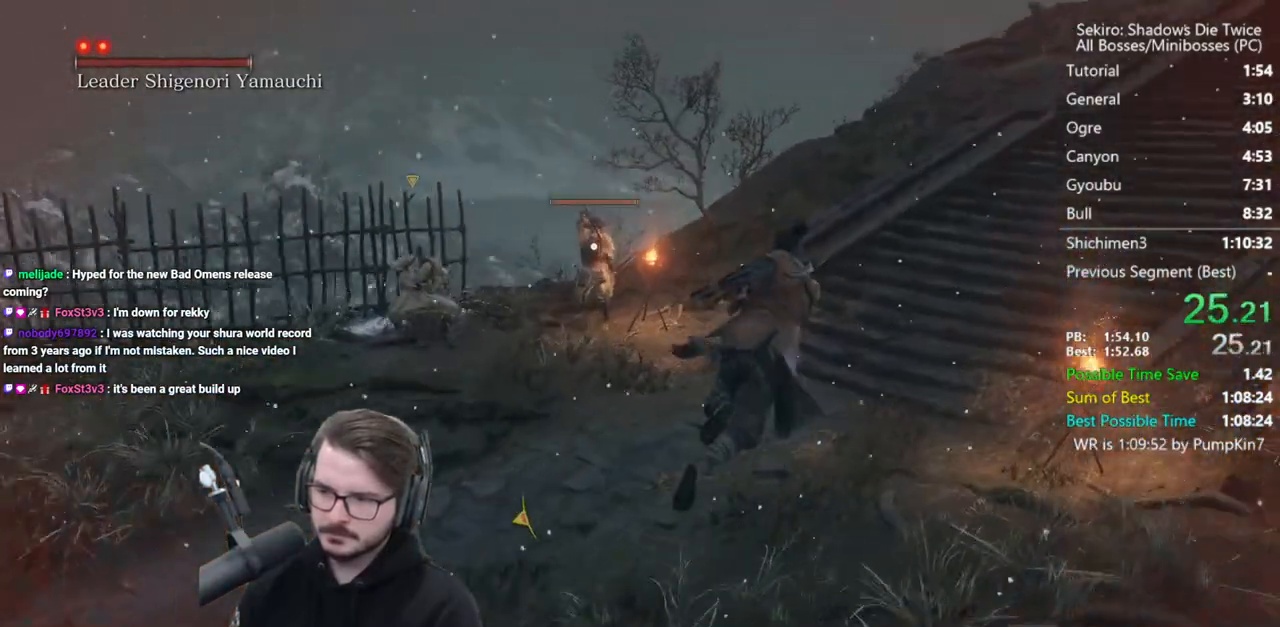
{"buttons": [], "left_stick": "up-right", "right_stick": "center", "events": [[367, "A", "down"], [500, "A", "up"]]}
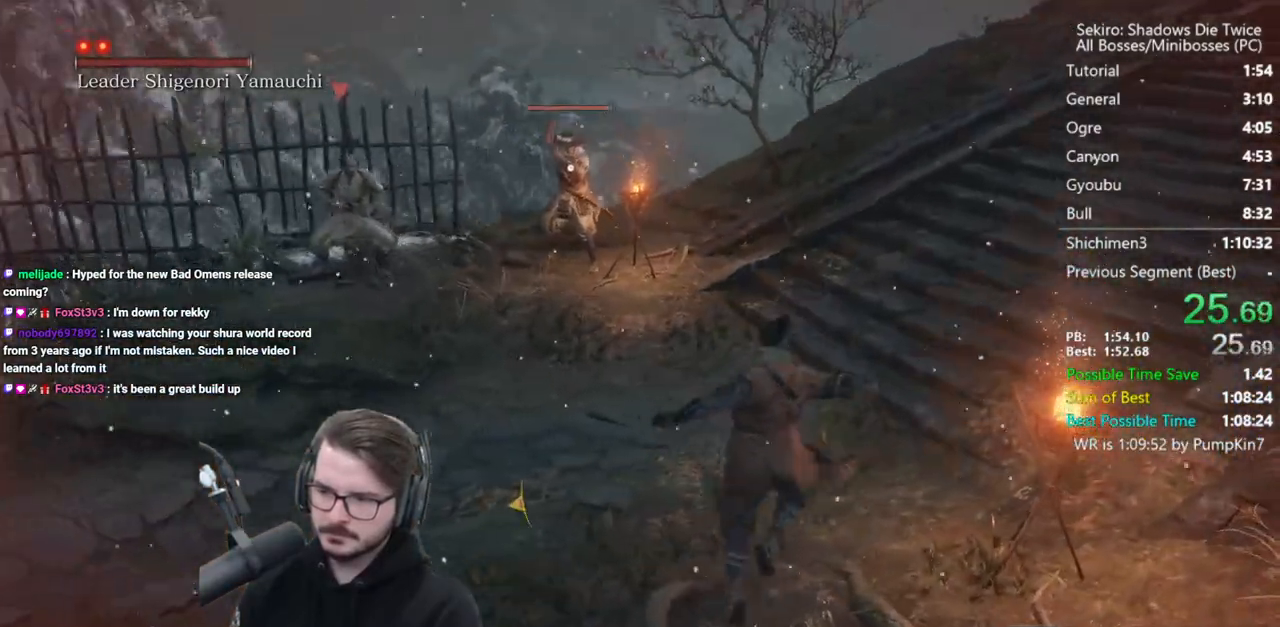
{"buttons": [], "left_stick": "up", "right_stick": "right", "events": [[133, "R3", "down"], [167, "right_stick", "right"], [233, "R3", "up"], [300, "left_stick", "up"]]}
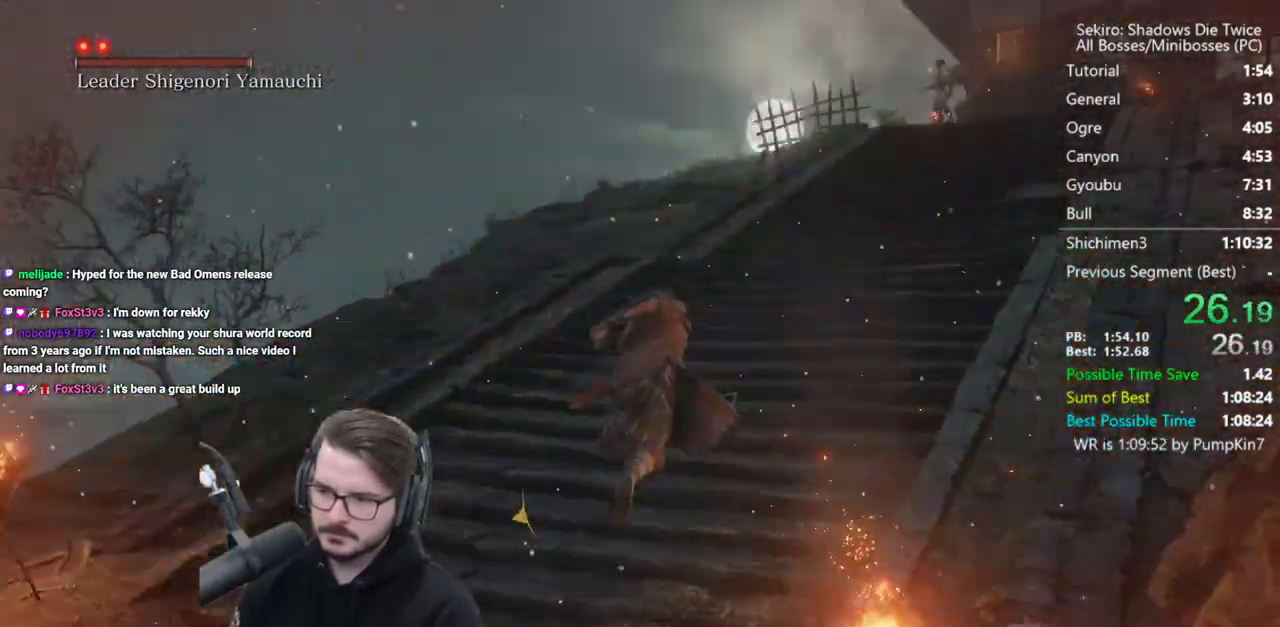
{"buttons": [], "left_stick": "up-left", "right_stick": "center", "events": [[167, "right_stick", "center"], [183, "left_stick", "up-left"], [200, "A", "down"], [333, "A", "up"]]}
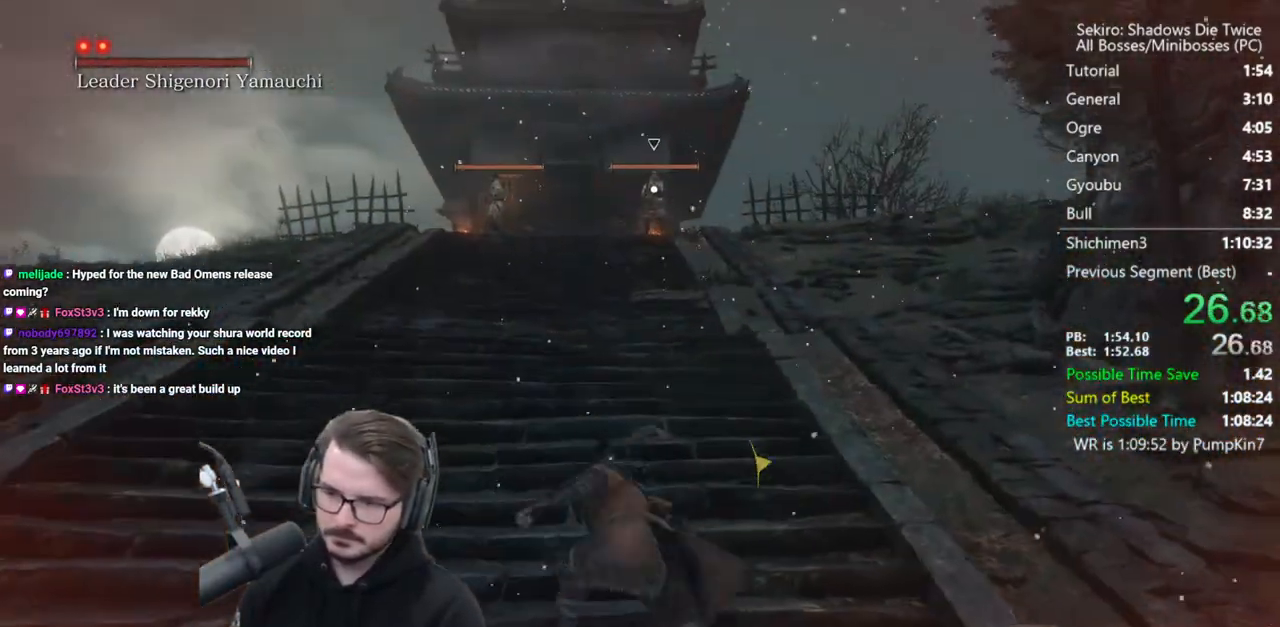
{"buttons": [], "left_stick": "up-left", "right_stick": "center", "events": [[400, "A", "down"], [467, "A", "up"]]}
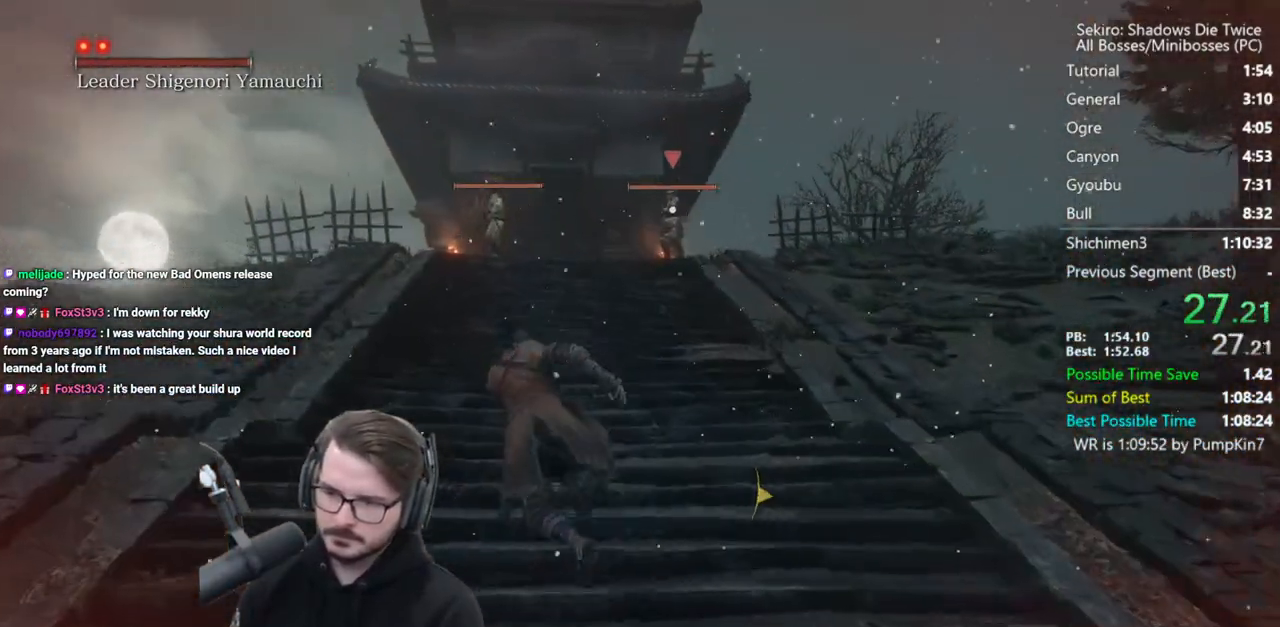
{"buttons": [], "left_stick": "up-left", "right_stick": "center", "events": []}
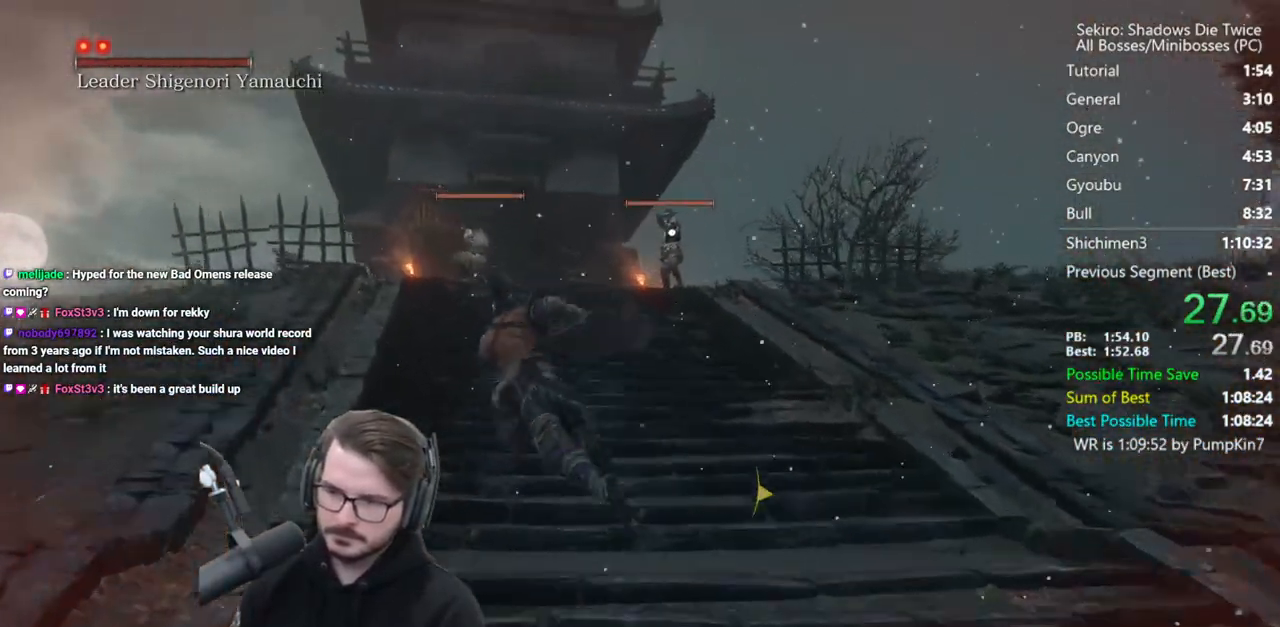
{"buttons": [], "left_stick": "up-left", "right_stick": "center", "events": [[167, "A", "down"], [300, "A", "up"]]}